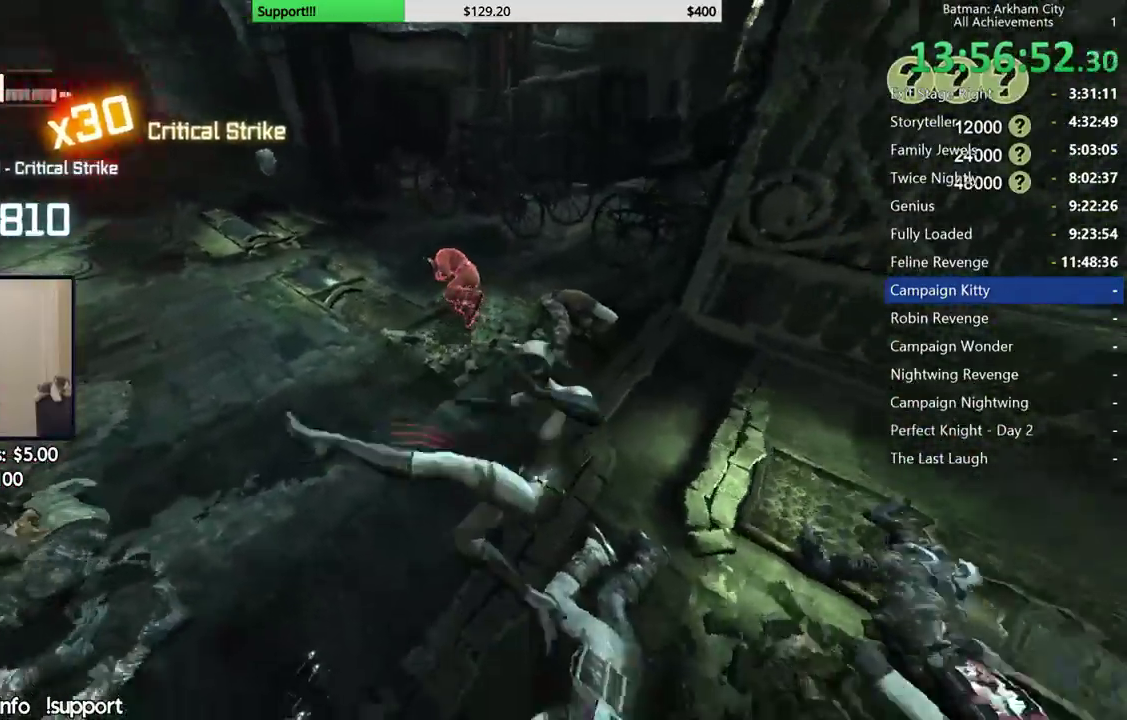
Gameplay with a controller (Xbox layout); each line is a JSON object with the inputs held at the frame after it. "events" lists button and stick changes between this image and that frame as [ms after this image, input, new state], when the widget could be followed in between.
{"buttons": [], "left_stick": "left", "right_stick": "center", "events": [[117, "left_stick", "left"], [167, "right_stick", "left"], [267, "right_stick", "center"], [400, "X", "down"], [483, "X", "up"]]}
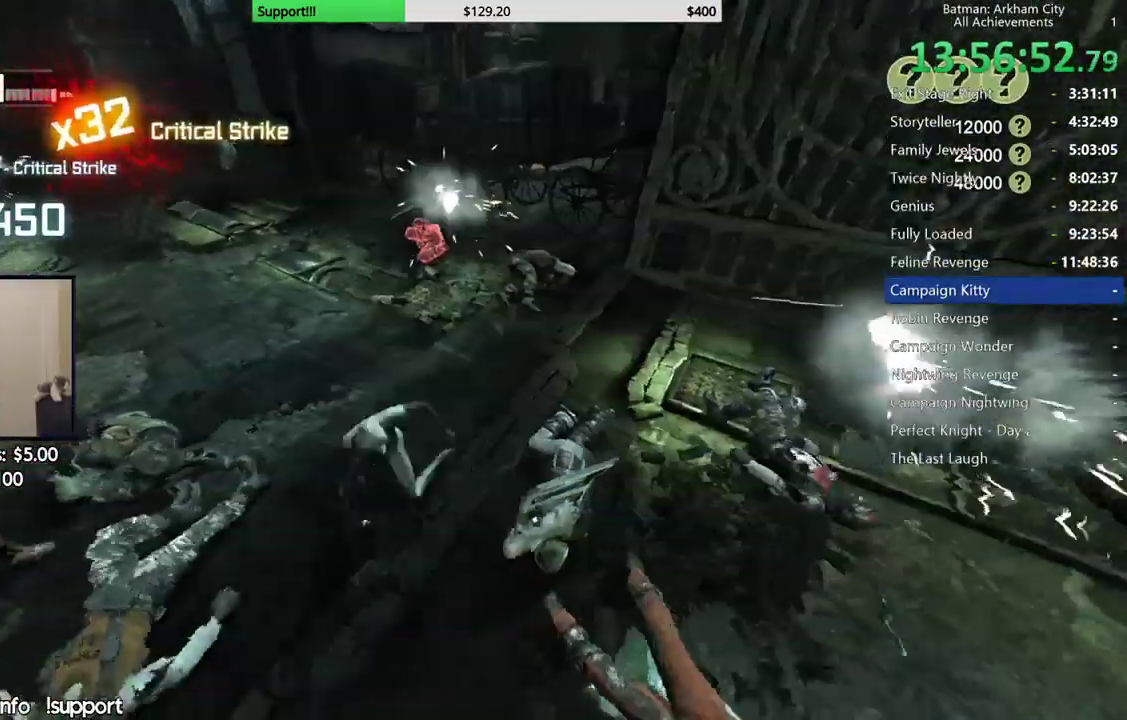
{"buttons": [], "left_stick": "up", "right_stick": "up-right", "events": [[183, "right_stick", "right"], [250, "left_stick", "center"], [383, "right_stick", "up-right"], [467, "left_stick", "up"]]}
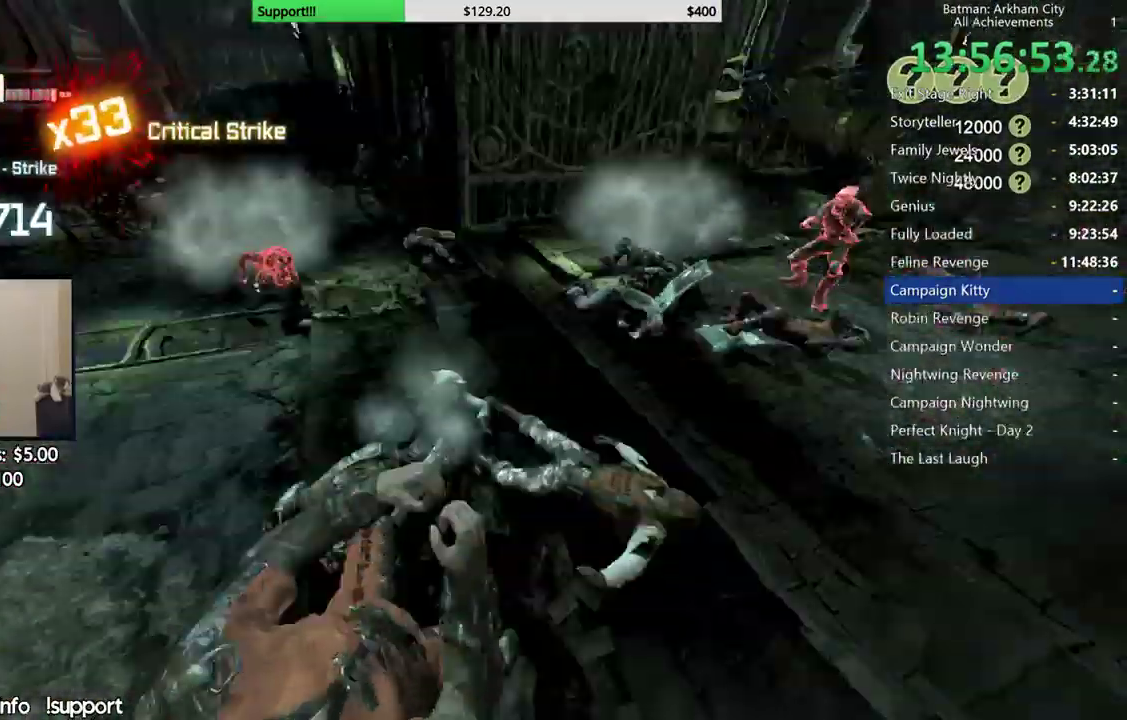
{"buttons": [], "left_stick": "up", "right_stick": "center", "events": [[50, "right_stick", "center"], [133, "X", "down"], [267, "X", "up"]]}
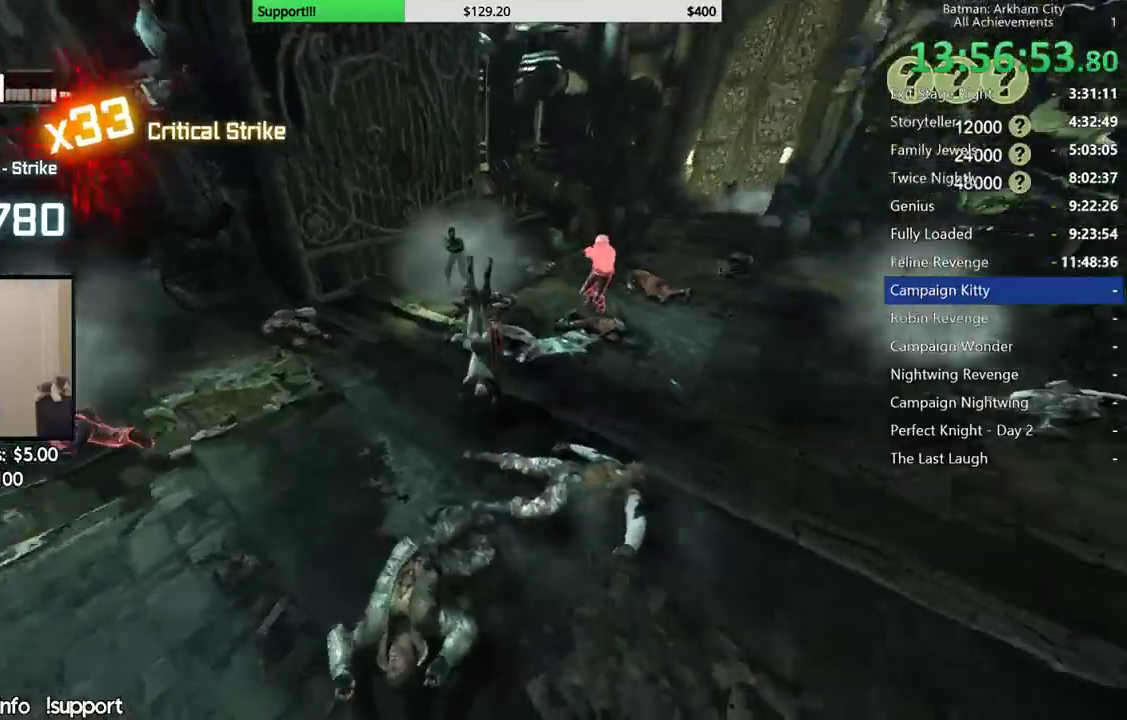
{"buttons": [], "left_stick": "center", "right_stick": "center", "events": [[67, "right_stick", "right"], [150, "left_stick", "center"], [283, "right_stick", "center"], [333, "left_stick", "down-left"], [450, "left_stick", "center"]]}
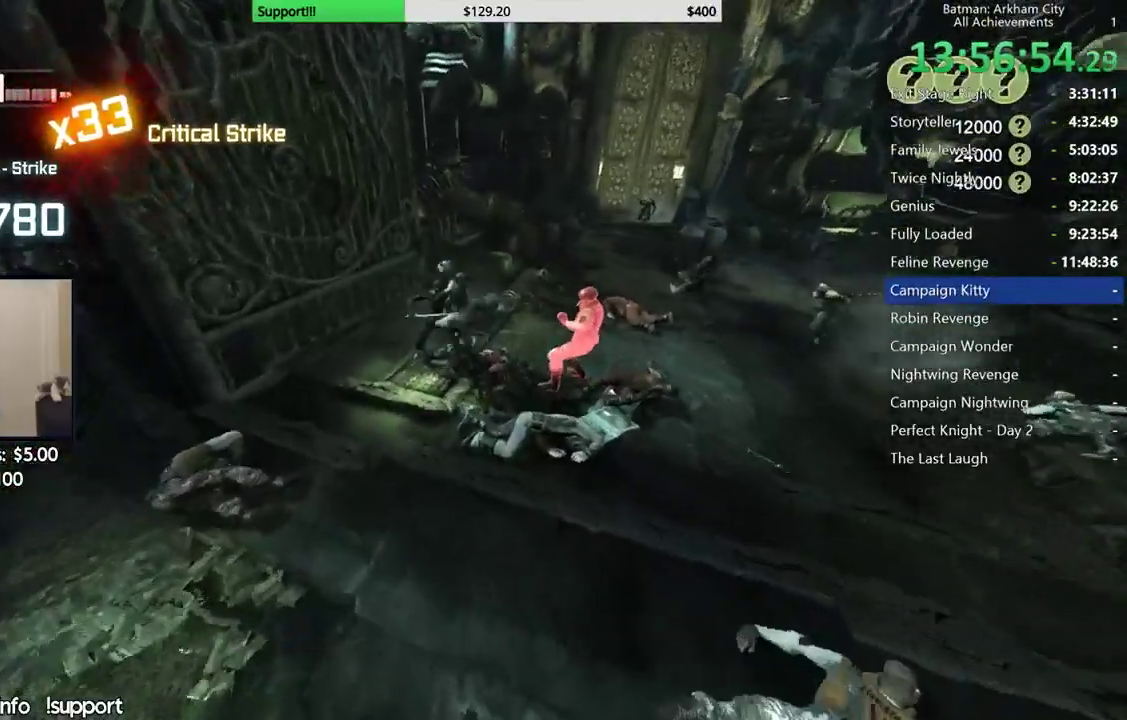
{"buttons": [], "left_stick": "up-right", "right_stick": "center", "events": [[17, "left_stick", "up-right"], [33, "right_stick", "right"], [200, "right_stick", "center"], [250, "X", "down"], [350, "X", "up"], [417, "X", "down"], [483, "X", "up"]]}
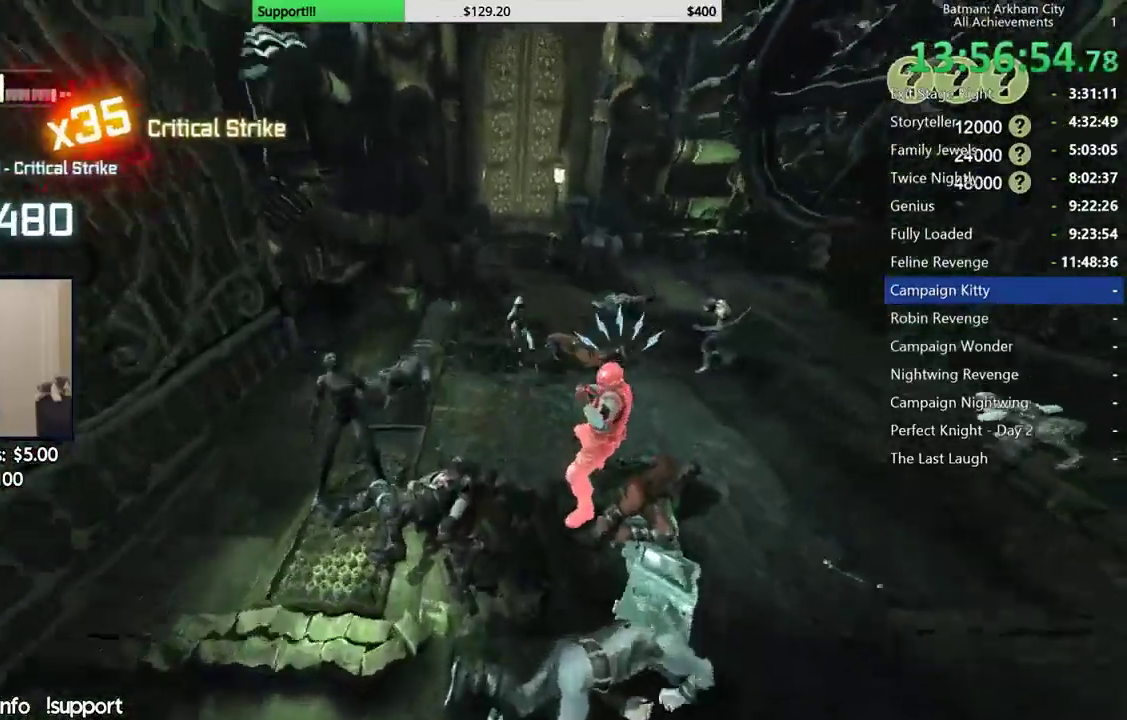
{"buttons": [], "left_stick": "right", "right_stick": "right", "events": [[133, "right_stick", "right"], [150, "left_stick", "center"], [483, "left_stick", "right"]]}
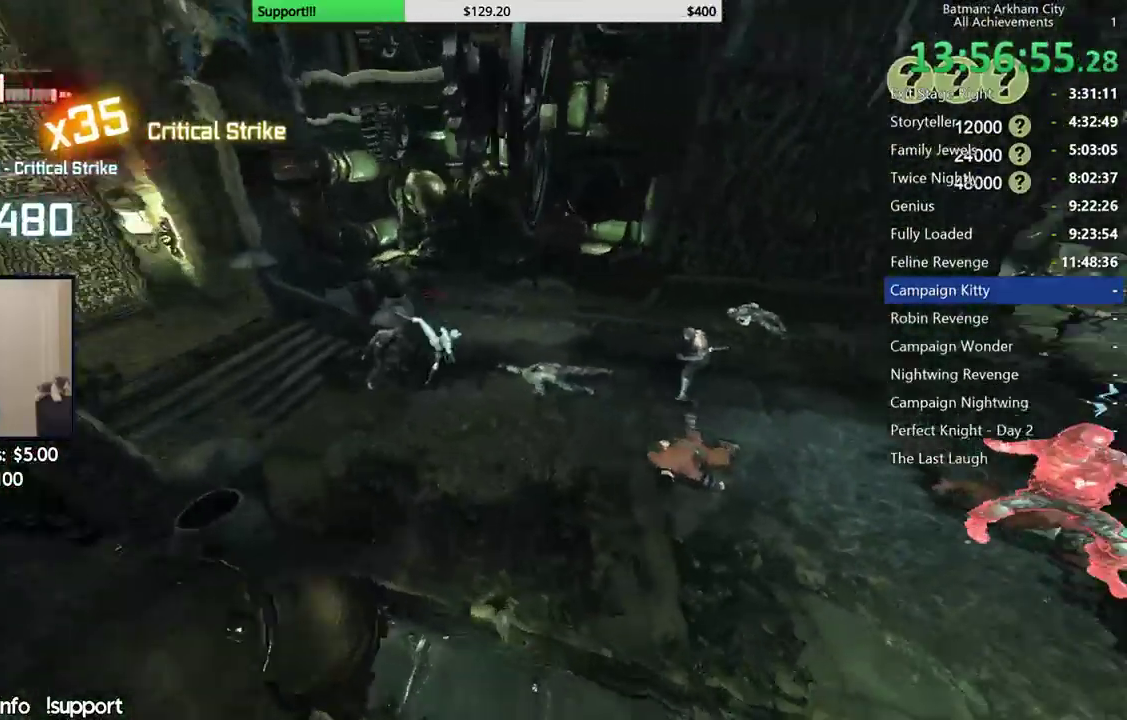
{"buttons": [], "left_stick": "up-right", "right_stick": "center", "events": [[83, "left_stick", "up-right"], [167, "X", "down"], [300, "X", "up"], [333, "right_stick", "center"]]}
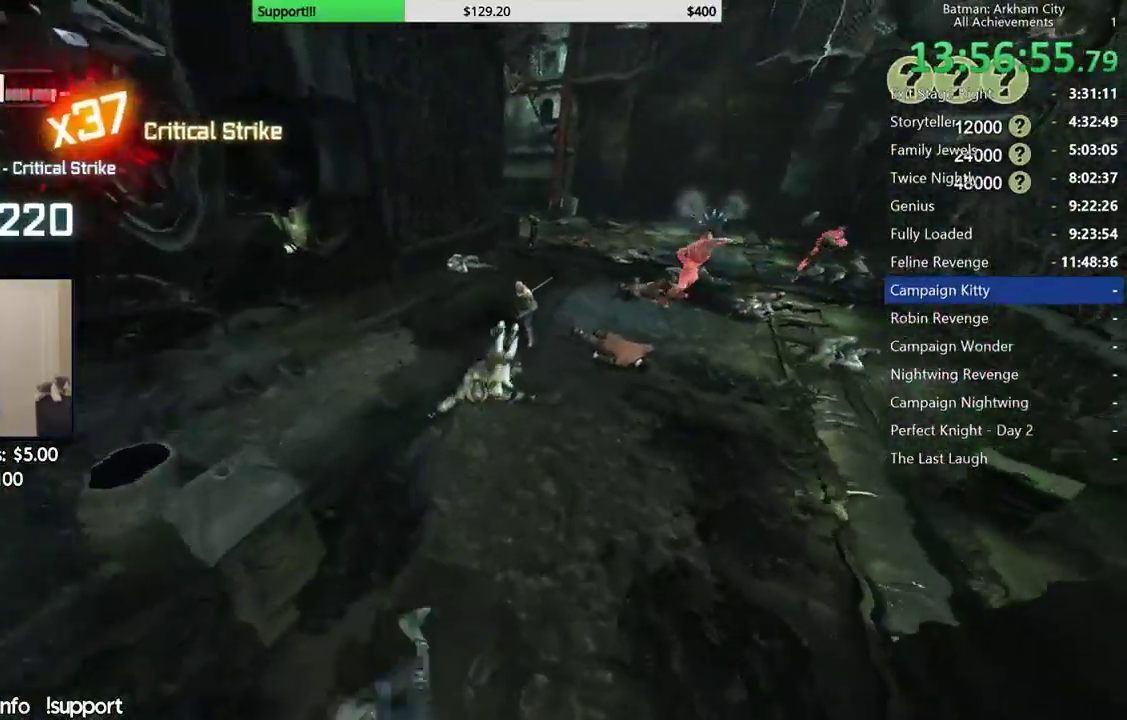
{"buttons": [], "left_stick": "up-right", "right_stick": "center", "events": [[17, "right_stick", "right"], [317, "right_stick", "center"], [367, "X", "down"], [483, "X", "up"]]}
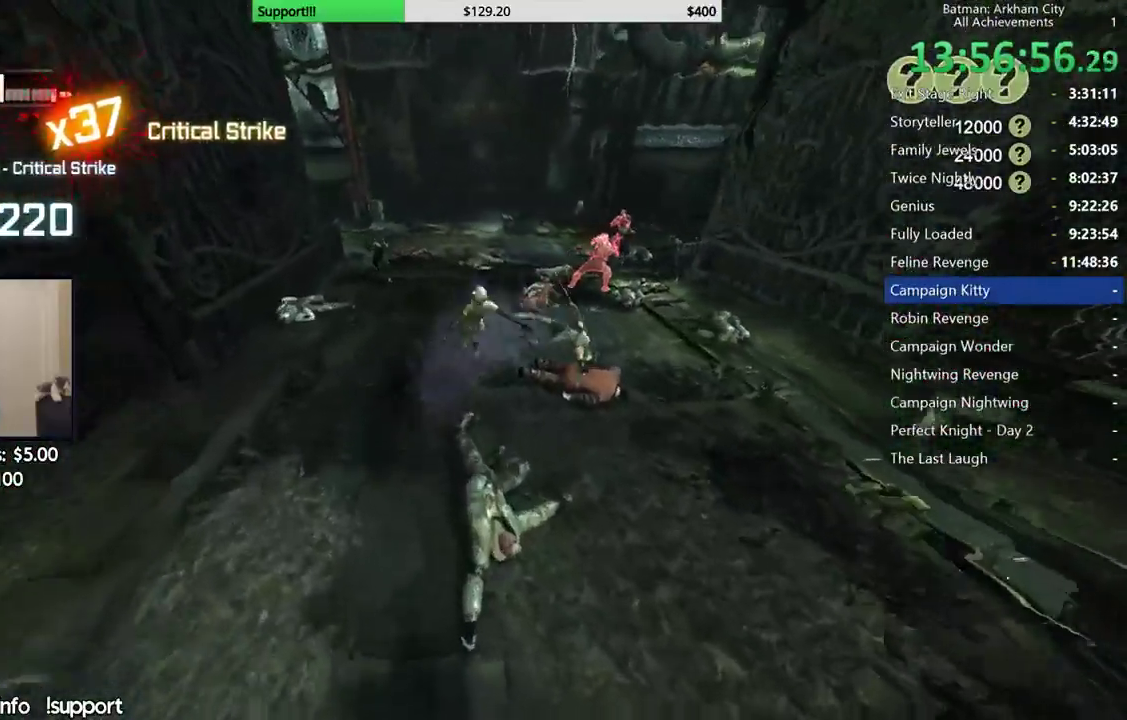
{"buttons": ["X"], "left_stick": "up-left", "right_stick": "center", "events": [[50, "X", "down"], [150, "X", "up"], [167, "left_stick", "up"], [300, "X", "down"], [367, "left_stick", "up-left"], [383, "X", "up"], [450, "X", "down"]]}
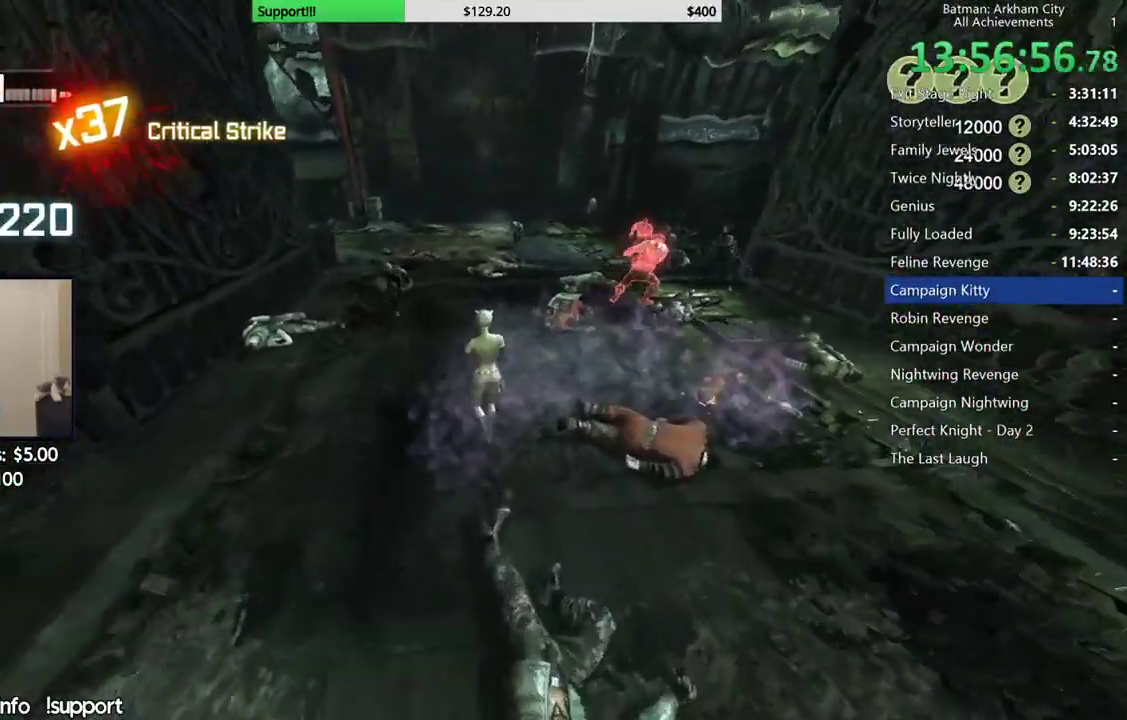
{"buttons": [], "left_stick": "up-left", "right_stick": "center", "events": [[67, "X", "up"], [133, "X", "down"], [250, "X", "up"], [333, "X", "down"], [450, "X", "up"]]}
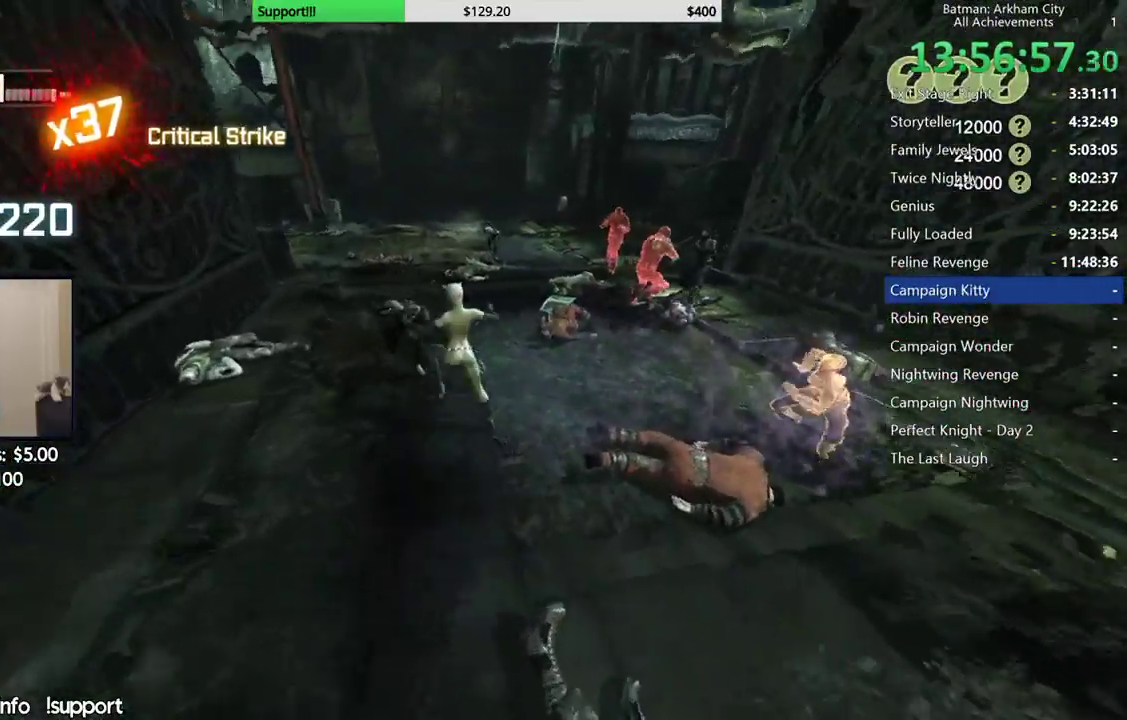
{"buttons": [], "left_stick": "up-left", "right_stick": "center", "events": [[17, "X", "down"], [117, "X", "up"], [333, "X", "down"], [433, "X", "up"]]}
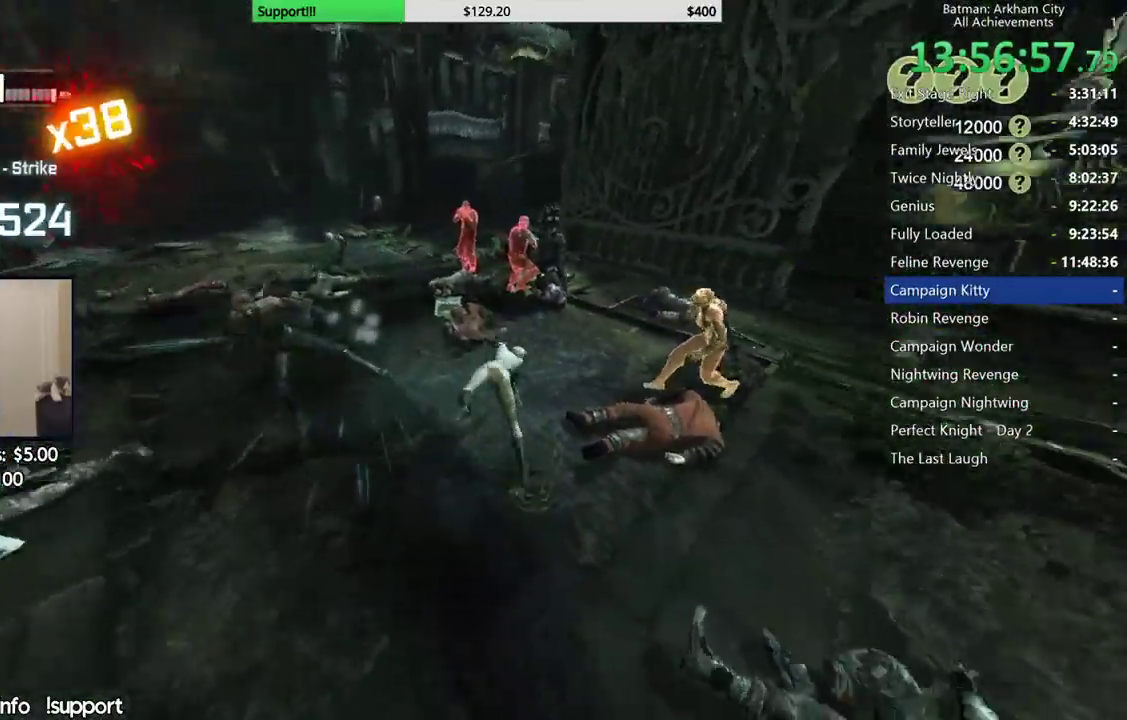
{"buttons": [], "left_stick": "up-left", "right_stick": "center", "events": [[17, "X", "down"], [117, "X", "up"]]}
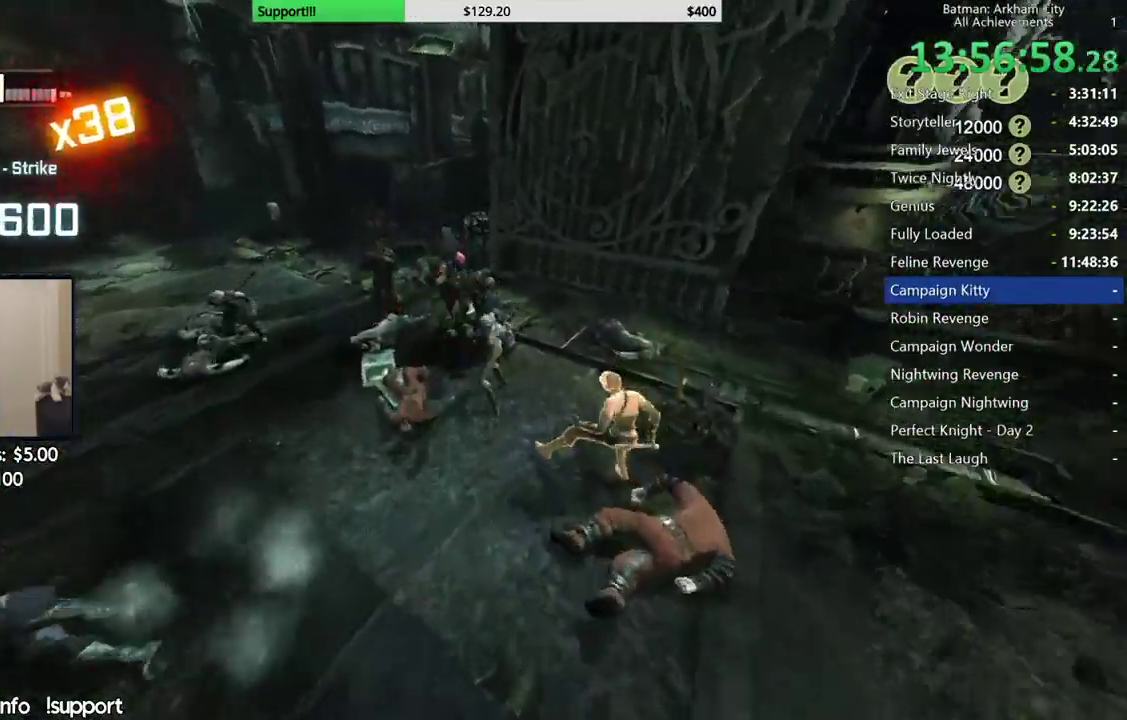
{"buttons": ["X"], "left_stick": "up-left", "right_stick": "center", "events": [[67, "right_stick", "left"], [200, "right_stick", "center"], [317, "X", "down"], [400, "X", "up"], [483, "X", "down"]]}
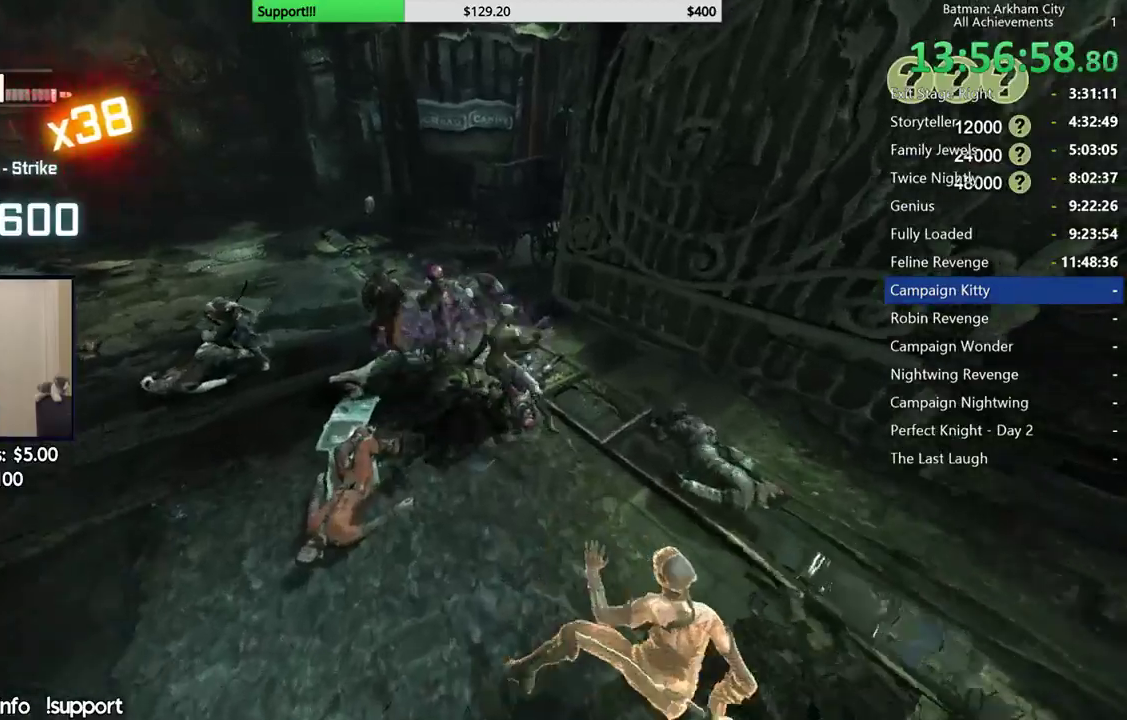
{"buttons": ["X"], "left_stick": "up-left", "right_stick": "center", "events": [[67, "X", "up"], [150, "X", "down"], [233, "X", "up"], [317, "X", "down"], [417, "X", "up"], [483, "X", "down"]]}
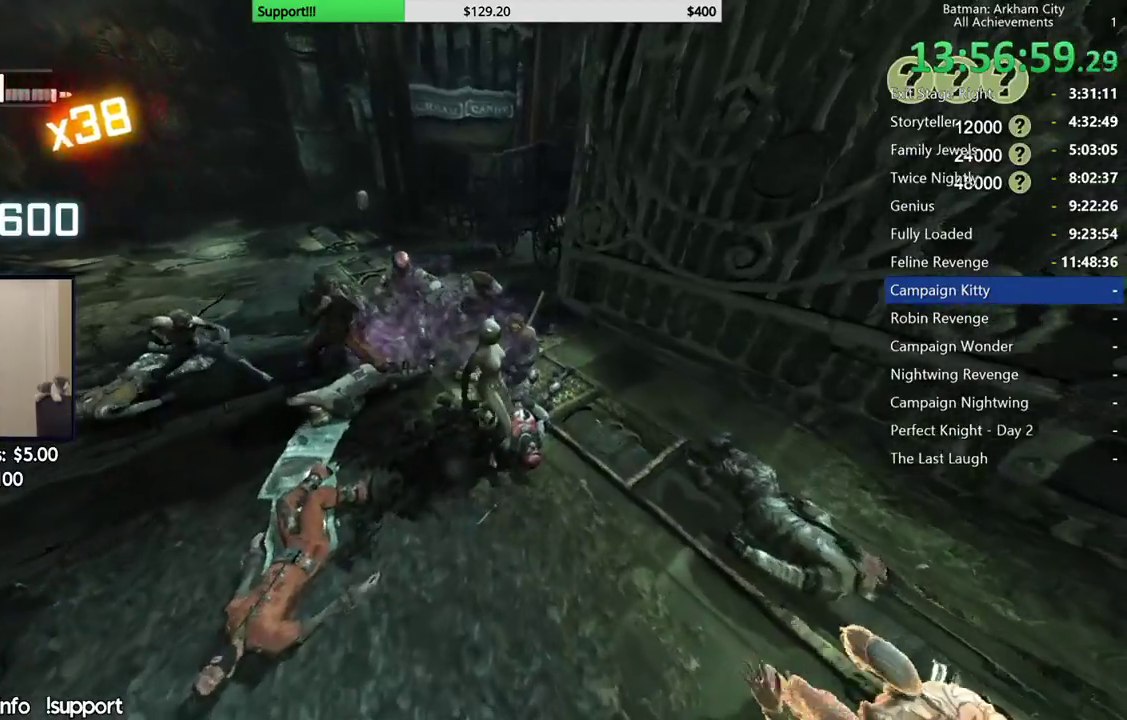
{"buttons": [], "left_stick": "left", "right_stick": "center", "events": [[100, "X", "up"], [167, "X", "down"], [283, "X", "up"], [350, "X", "down"], [467, "X", "up"], [483, "left_stick", "left"]]}
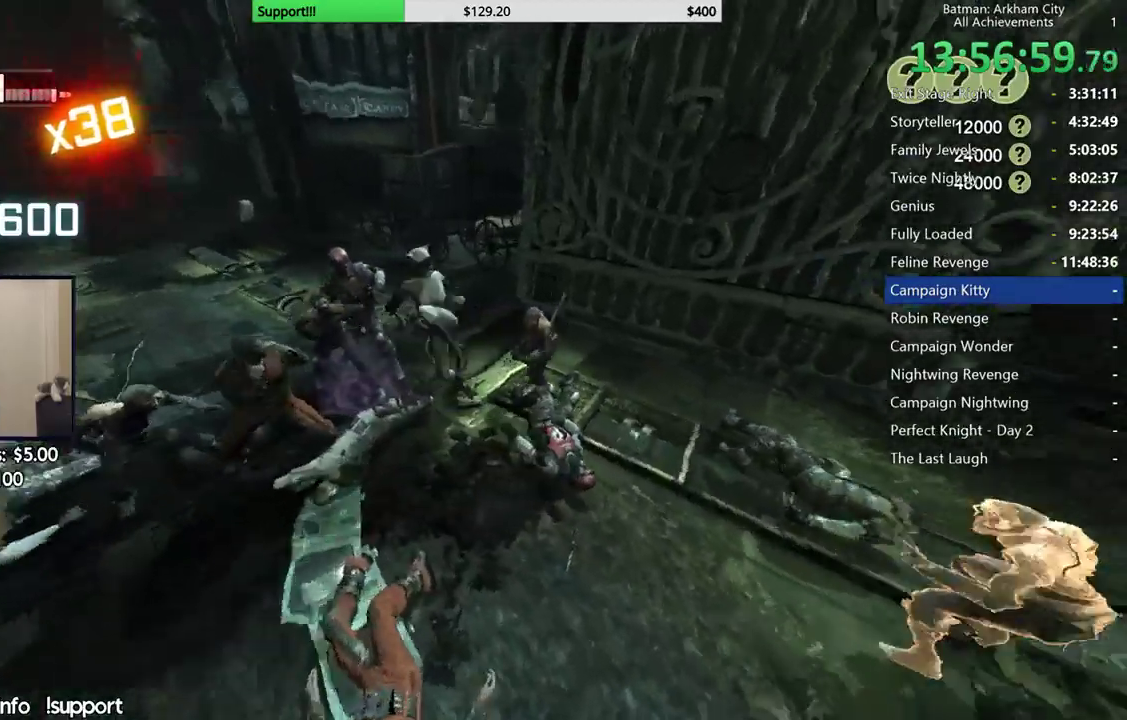
{"buttons": ["X"], "left_stick": "left", "right_stick": "center"}
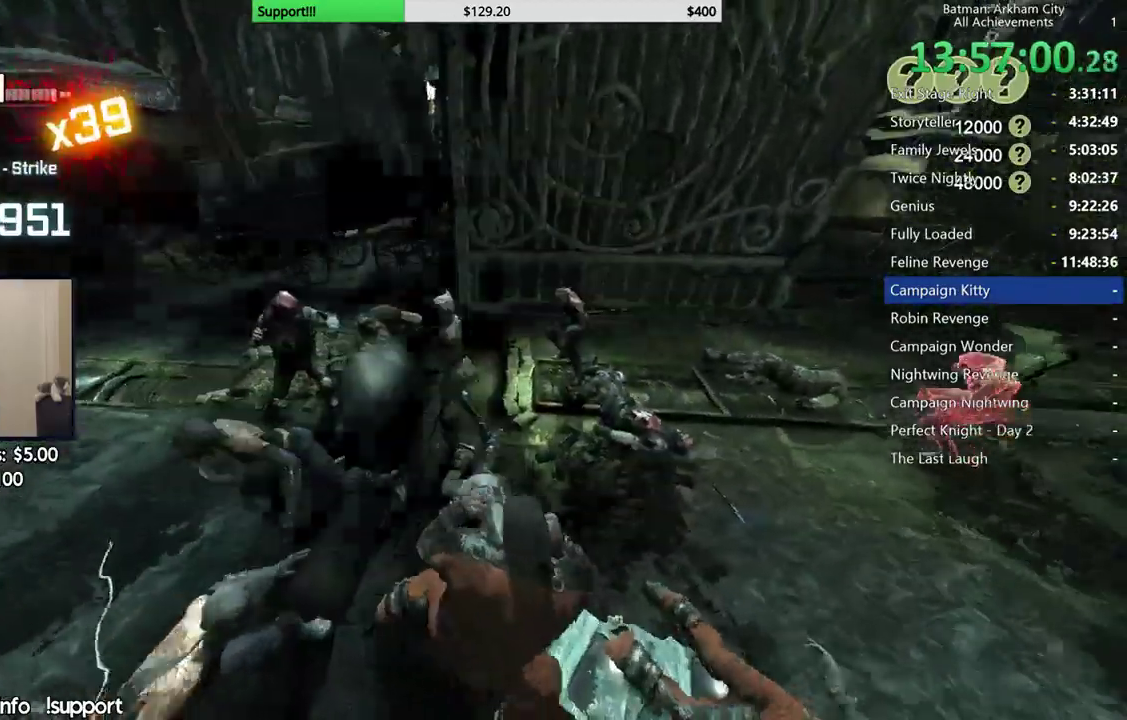
{"buttons": [], "left_stick": "left", "right_stick": "center", "events": [[17, "X", "up"]]}
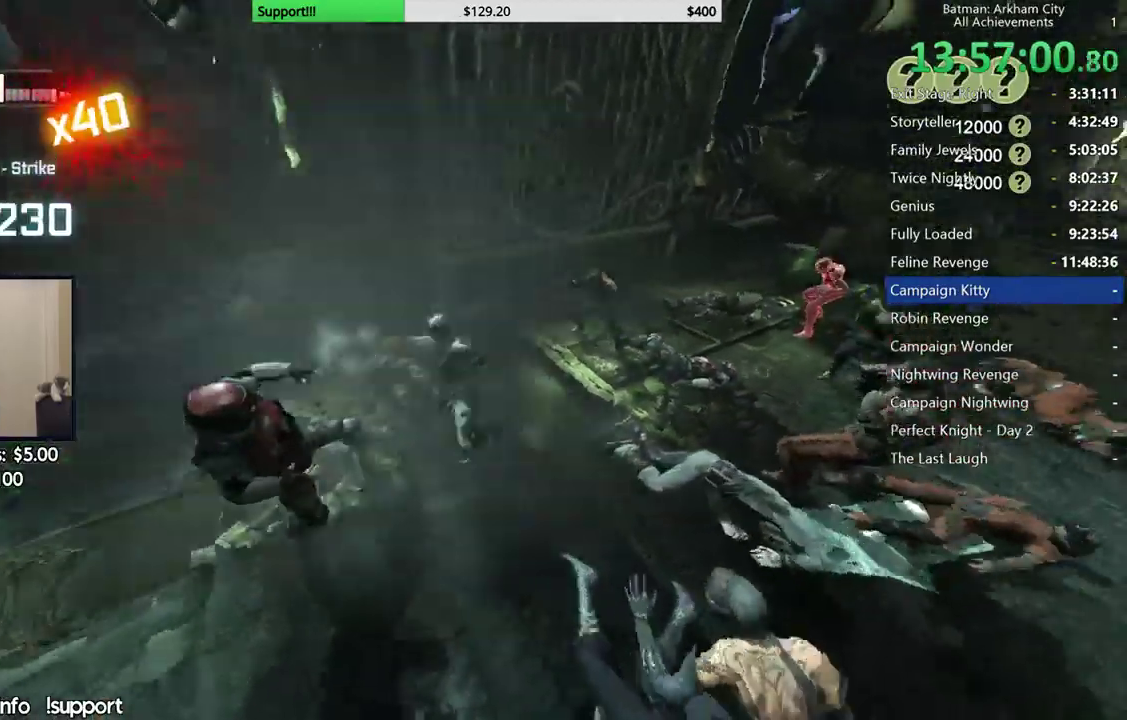
{"buttons": [], "left_stick": "down", "right_stick": "center", "events": [[17, "X", "down"], [33, "left_stick", "down"], [133, "X", "up"]]}
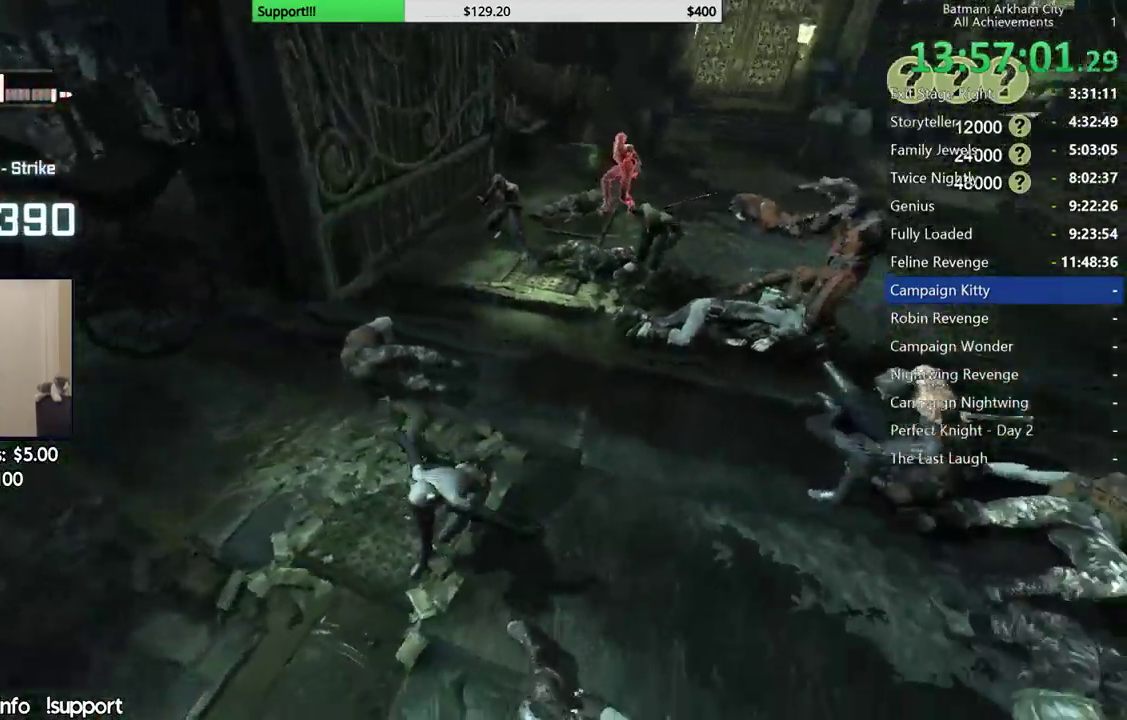
{"buttons": [], "left_stick": "up-right", "right_stick": "center", "events": [[150, "right_stick", "right"], [167, "left_stick", "right"], [200, "right_stick", "up-right"], [267, "left_stick", "up-right"], [317, "right_stick", "center"], [350, "X", "down"], [450, "X", "up"]]}
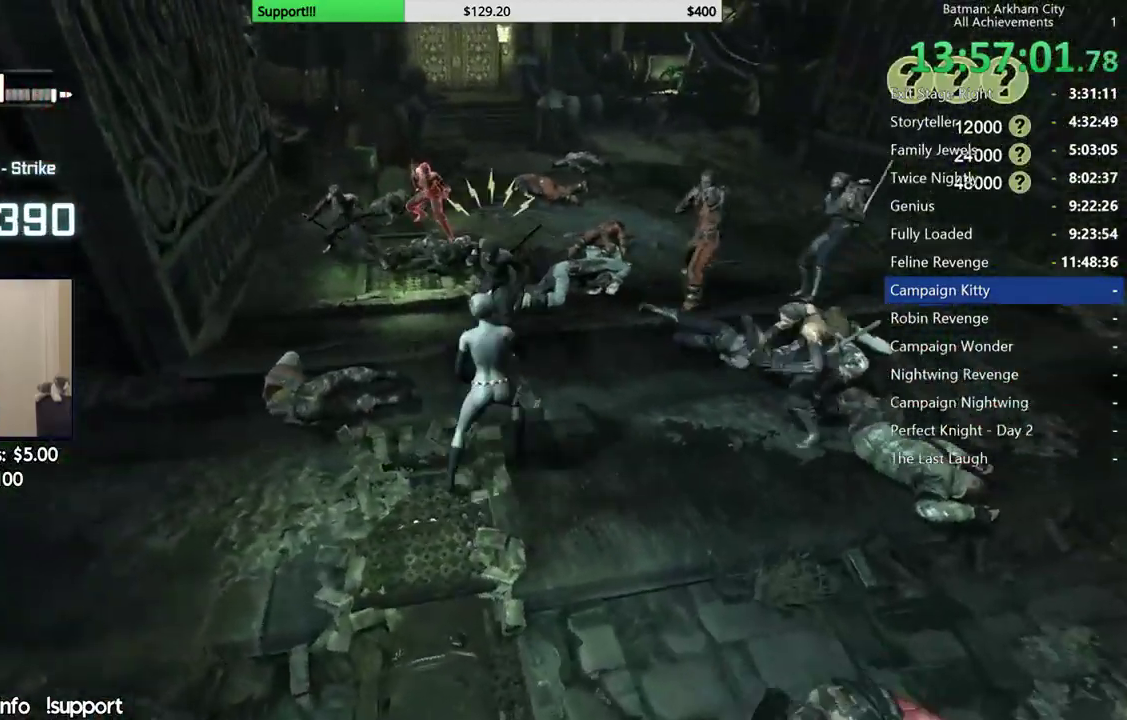
{"buttons": [], "left_stick": "up", "right_stick": "center", "events": [[33, "X", "down"], [117, "X", "up"], [167, "left_stick", "up"], [217, "X", "down"], [300, "X", "up"], [383, "X", "down"], [450, "X", "up"]]}
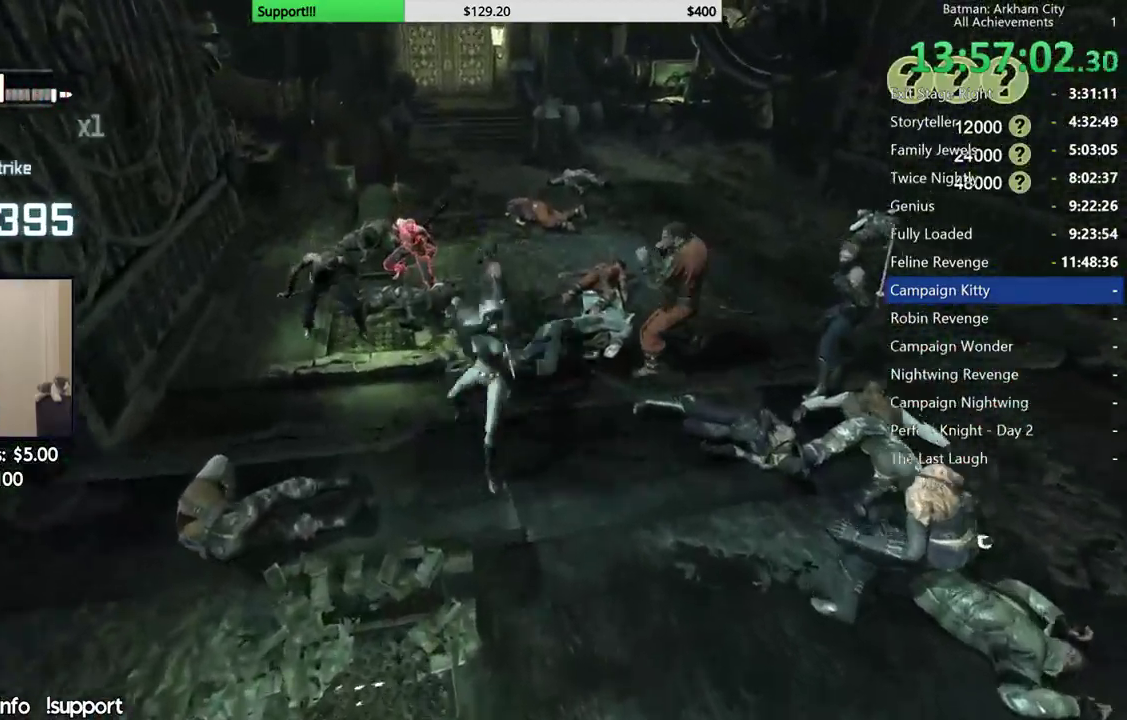
{"buttons": [], "left_stick": "up", "right_stick": "center", "events": [[33, "X", "down"], [133, "X", "up"], [217, "X", "down"], [300, "X", "up"], [350, "X", "down"], [467, "X", "up"]]}
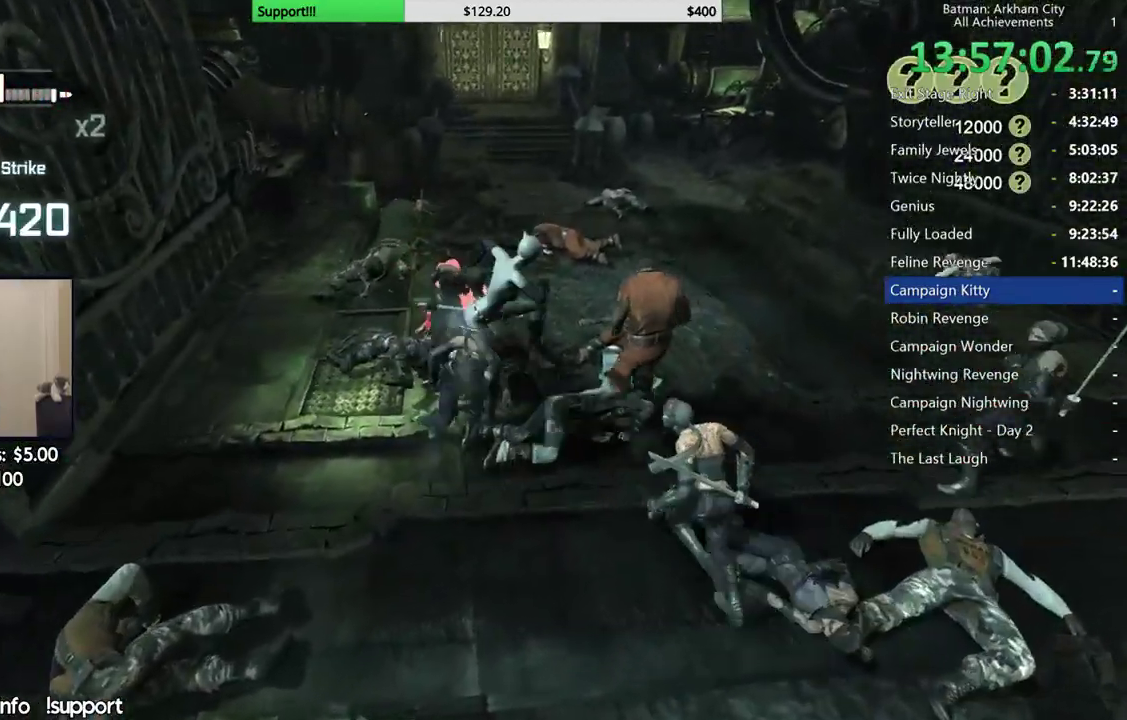
{"buttons": [], "left_stick": "center", "right_stick": "center", "events": [[133, "left_stick", "center"]]}
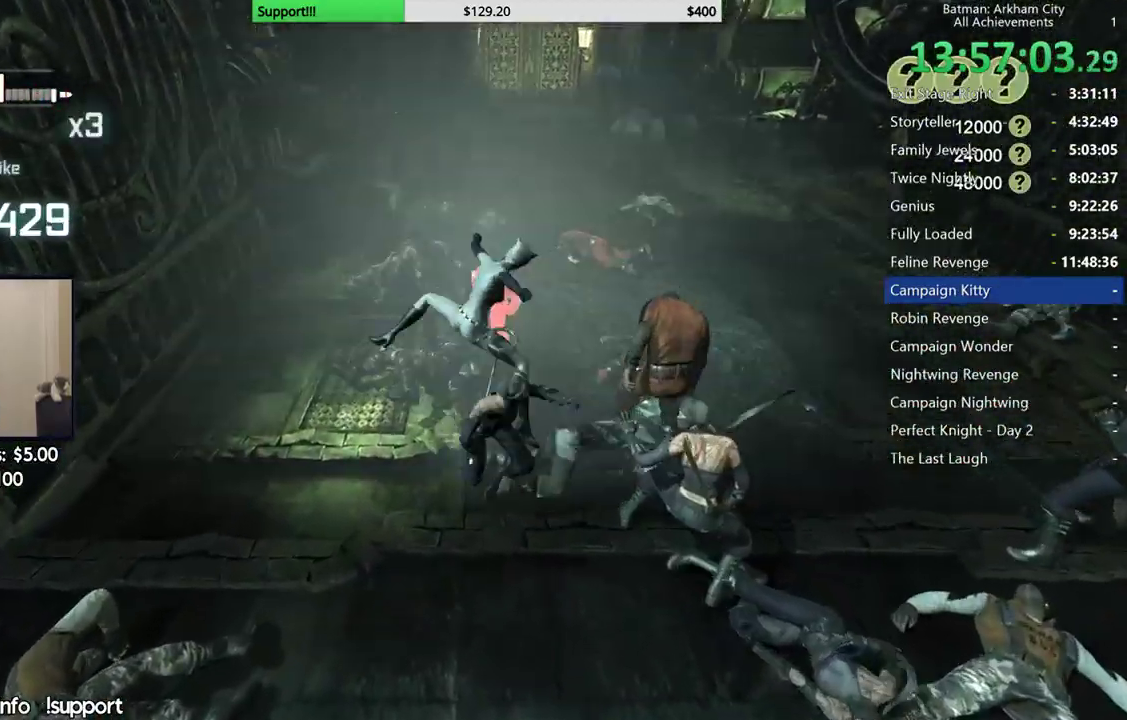
{"buttons": [], "left_stick": "up", "right_stick": "center", "events": [[167, "X", "down"], [167, "left_stick", "up"], [283, "X", "up"]]}
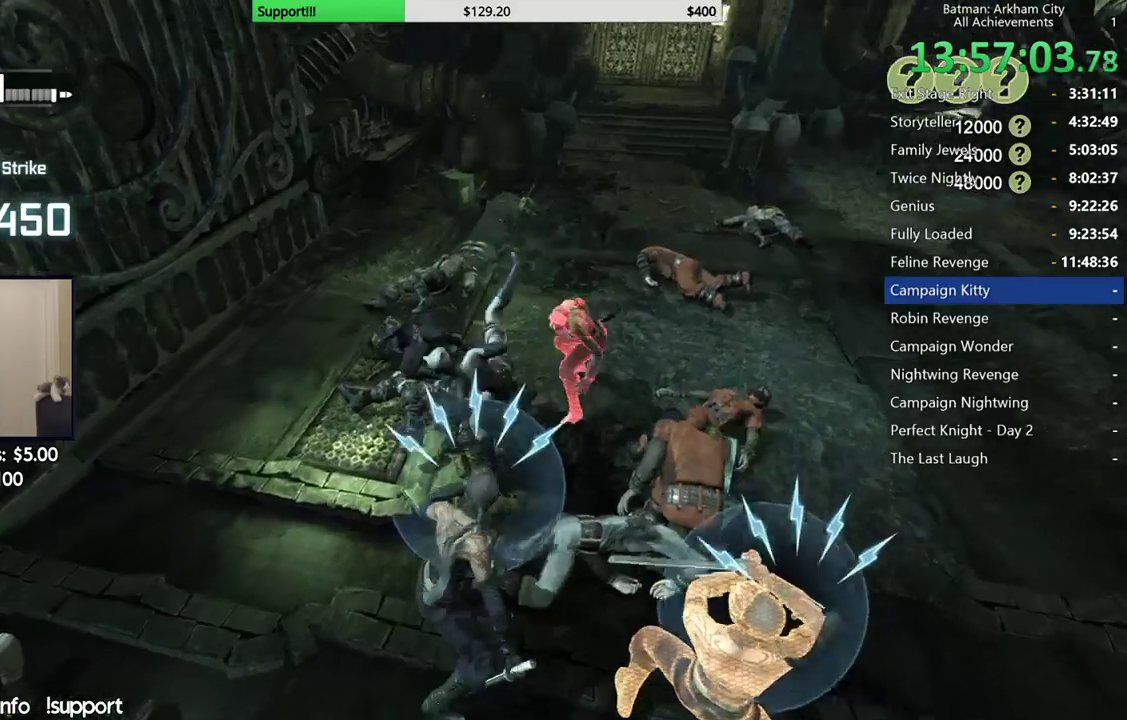
{"buttons": ["X"], "left_stick": "right", "right_stick": "center", "events": [[117, "left_stick", "right"], [317, "X", "down"], [367, "X", "up"], [450, "X", "down"]]}
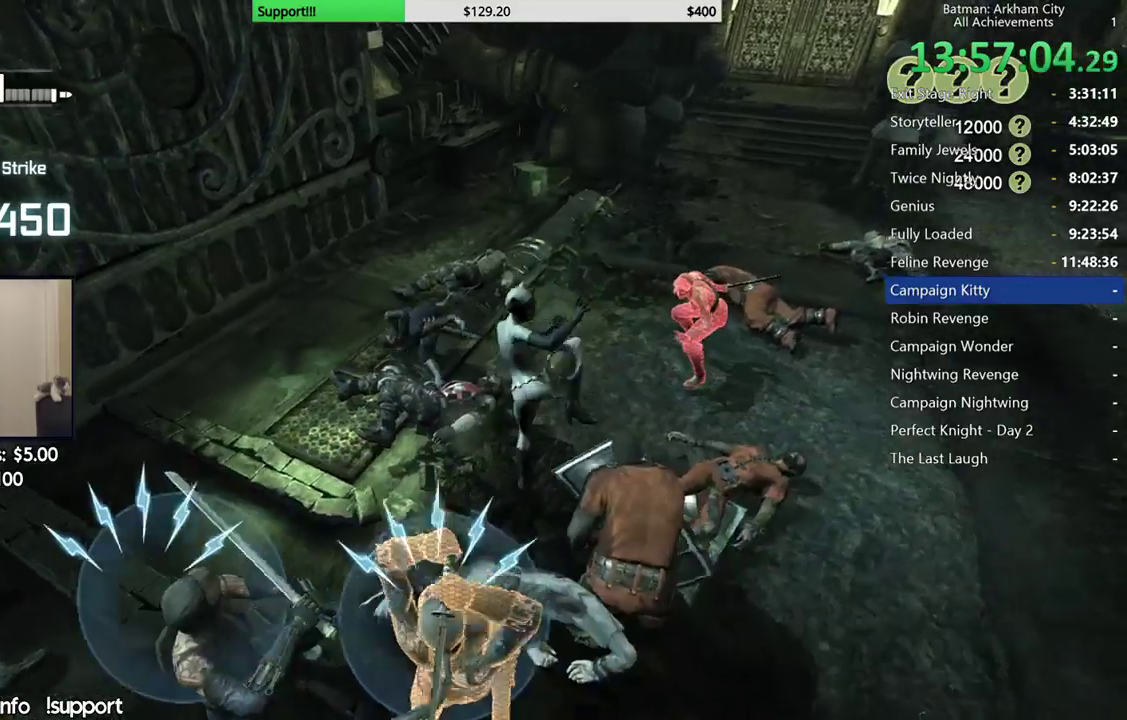
{"buttons": ["X"], "left_stick": "right", "right_stick": "center", "events": [[33, "X", "up"], [33, "left_stick", "up-right"], [117, "X", "down"], [200, "X", "up"], [283, "X", "down"], [367, "X", "up"], [450, "X", "down"], [467, "left_stick", "right"]]}
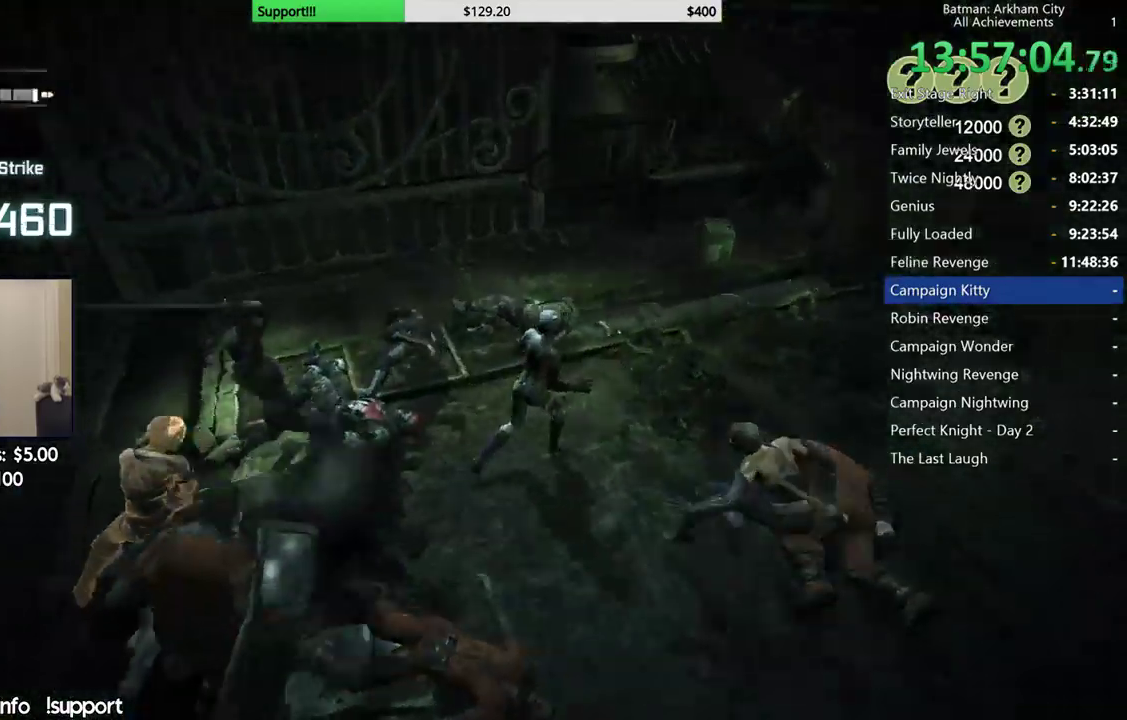
{"buttons": ["X"], "left_stick": "down", "right_stick": "center", "events": [[50, "X", "up"], [133, "X", "down"], [133, "left_stick", "down-right"], [200, "X", "up"], [300, "X", "down"], [300, "left_stick", "down"], [367, "X", "up"], [450, "X", "down"]]}
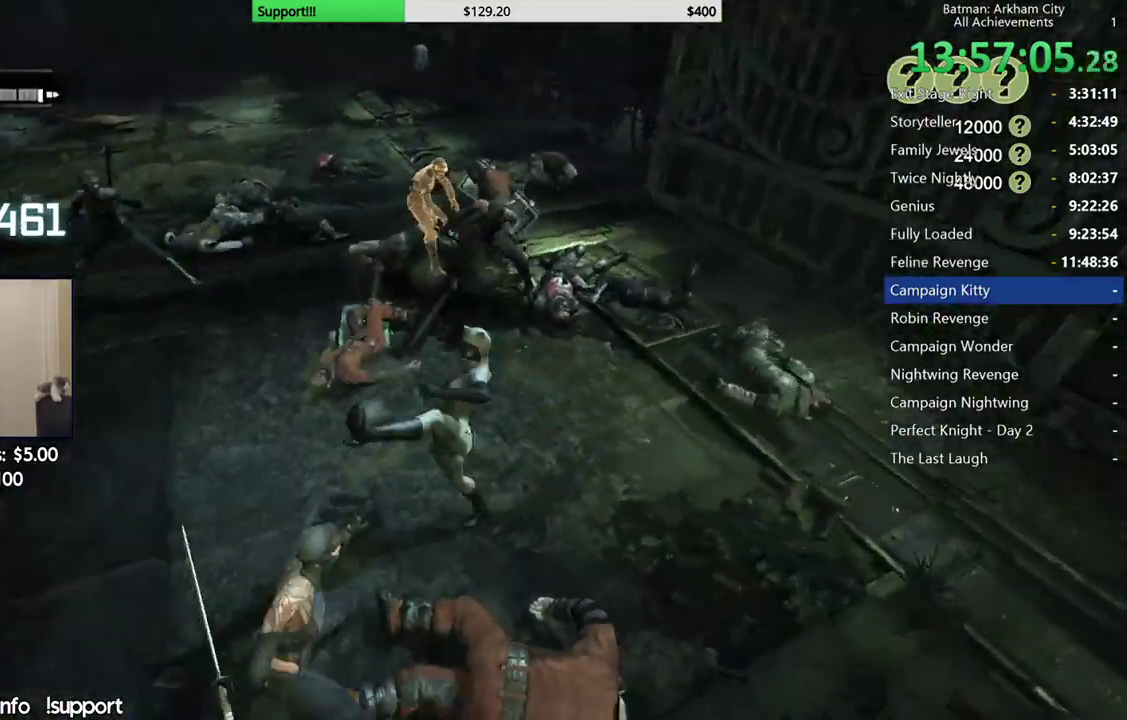
{"buttons": ["X"], "left_stick": "down-left", "right_stick": "center", "events": [[33, "X", "up"], [117, "X", "down"], [217, "X", "up"], [300, "X", "down"], [317, "left_stick", "down-left"], [367, "X", "up"], [450, "X", "down"]]}
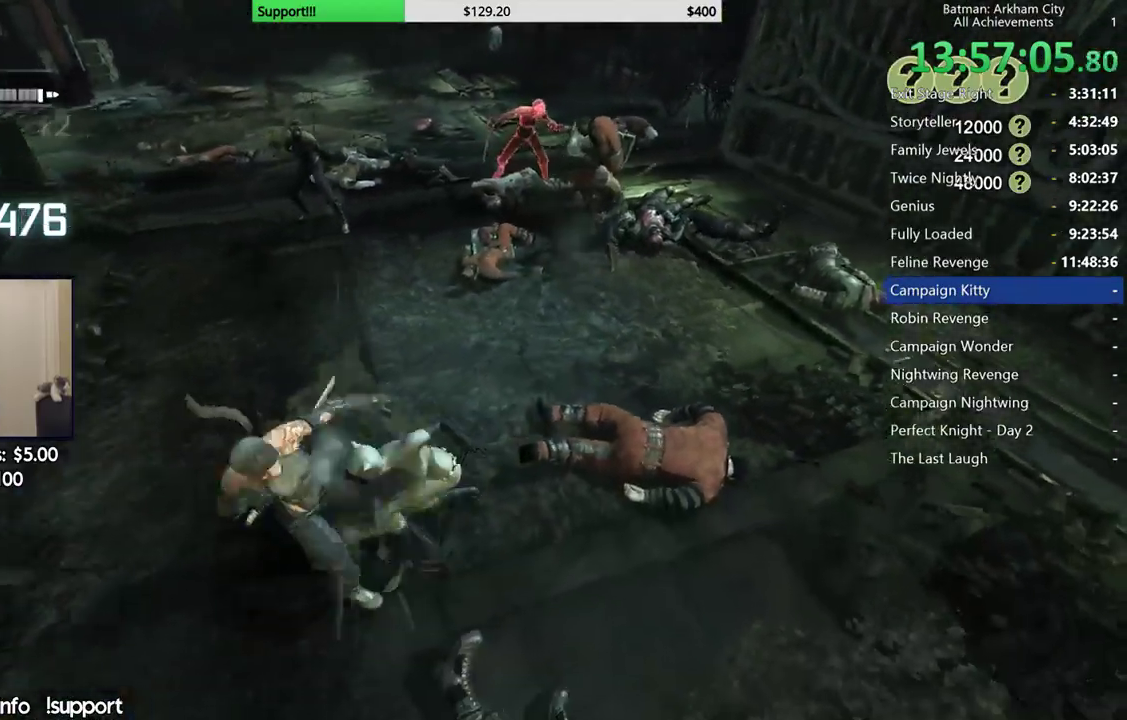
{"buttons": [], "left_stick": "up-left", "right_stick": "up-left", "events": [[33, "X", "up"], [100, "X", "down"], [200, "X", "up"], [400, "left_stick", "up-left"], [467, "right_stick", "up-left"]]}
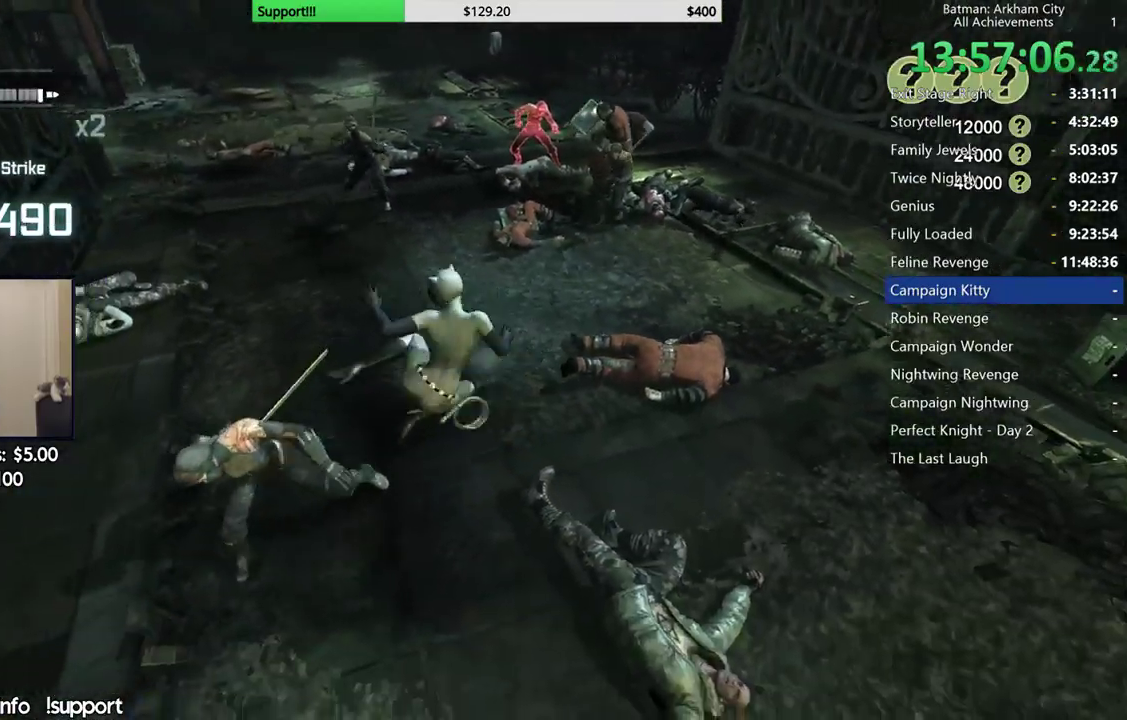
{"buttons": [], "left_stick": "up", "right_stick": "center", "events": [[33, "left_stick", "up"], [100, "right_stick", "center"], [233, "X", "down"], [300, "X", "up"], [400, "X", "down"], [467, "X", "up"]]}